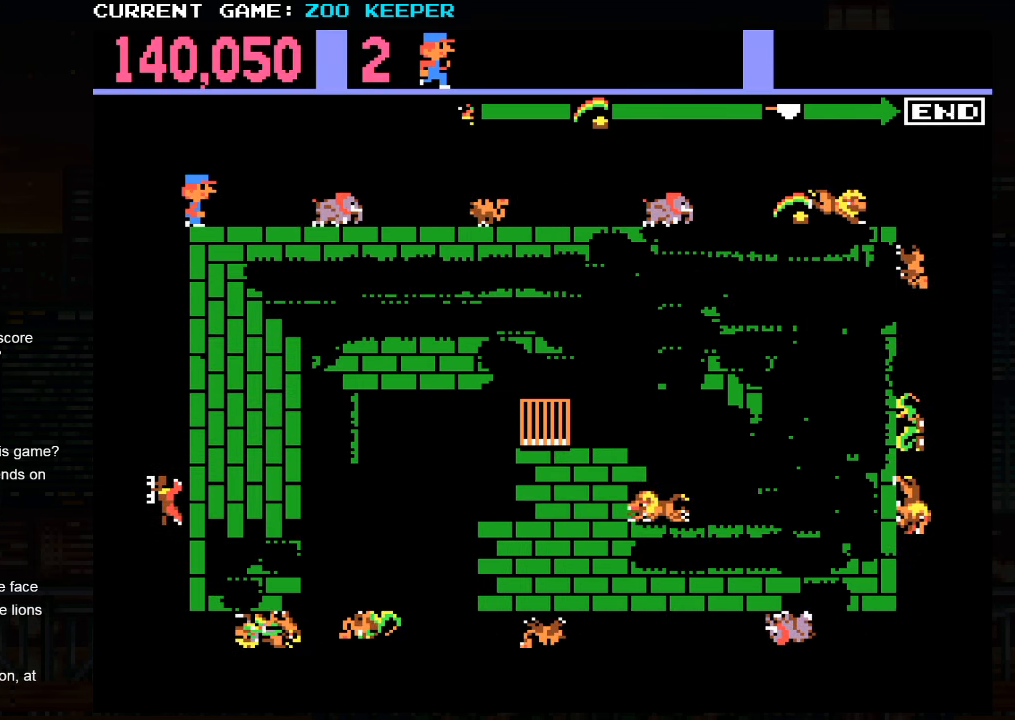
Gameplay with a controller (arcade stick); each line is a JSON object with the inputs held at the frame after it (dt_ms = milliseconds from this image to that frame). "events" lists button and stick changes between this image and that frame as [ms after this image, input, new state], when the widget could be followed in between. Not read: L3 R3.
{"dt_ms": 500, "buttons": [], "left_stick": "right", "events": [[16, "left_stick", "right"], [150, "SQUARE", "up"]]}
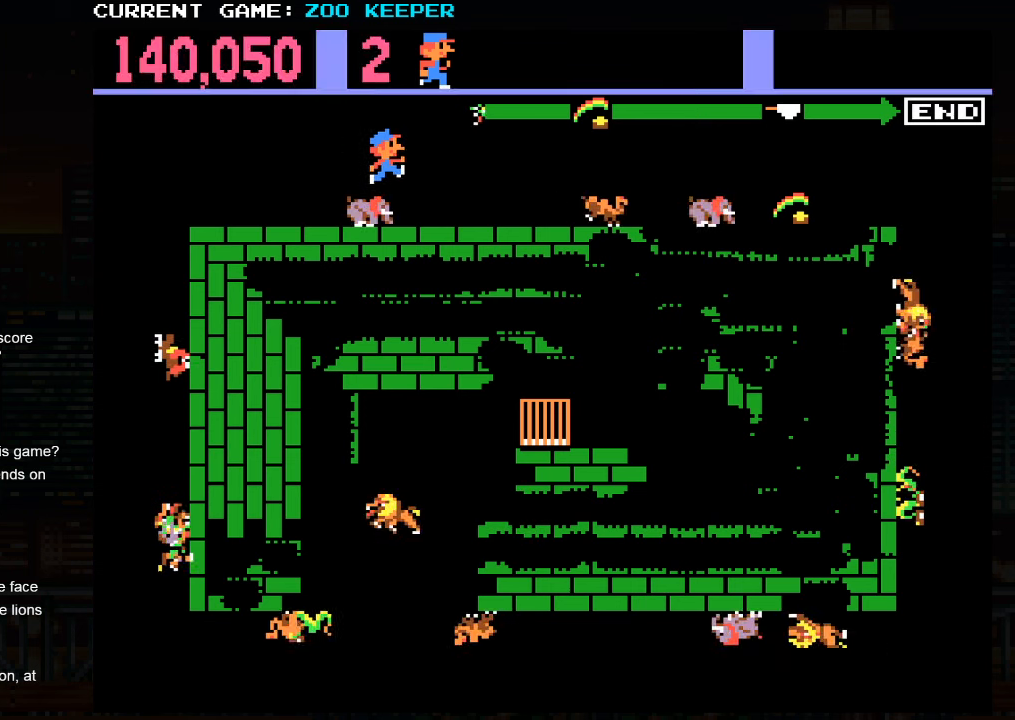
{"dt_ms": 500, "buttons": [], "left_stick": "right", "events": []}
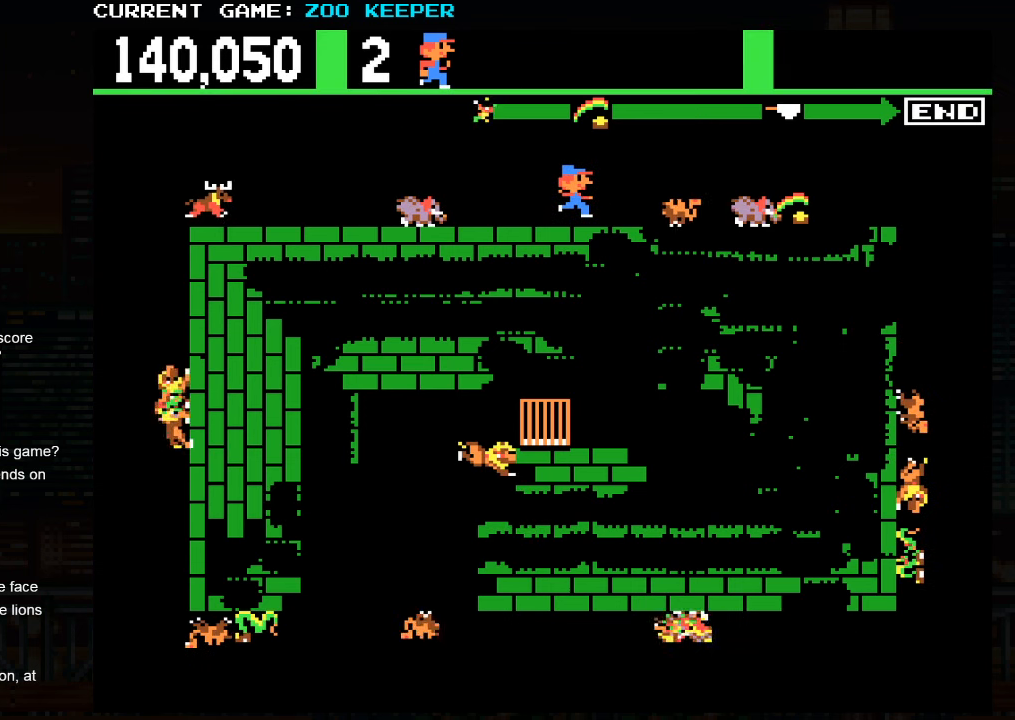
{"dt_ms": 500, "buttons": [], "left_stick": "center", "events": [[183, "left_stick", "center"]]}
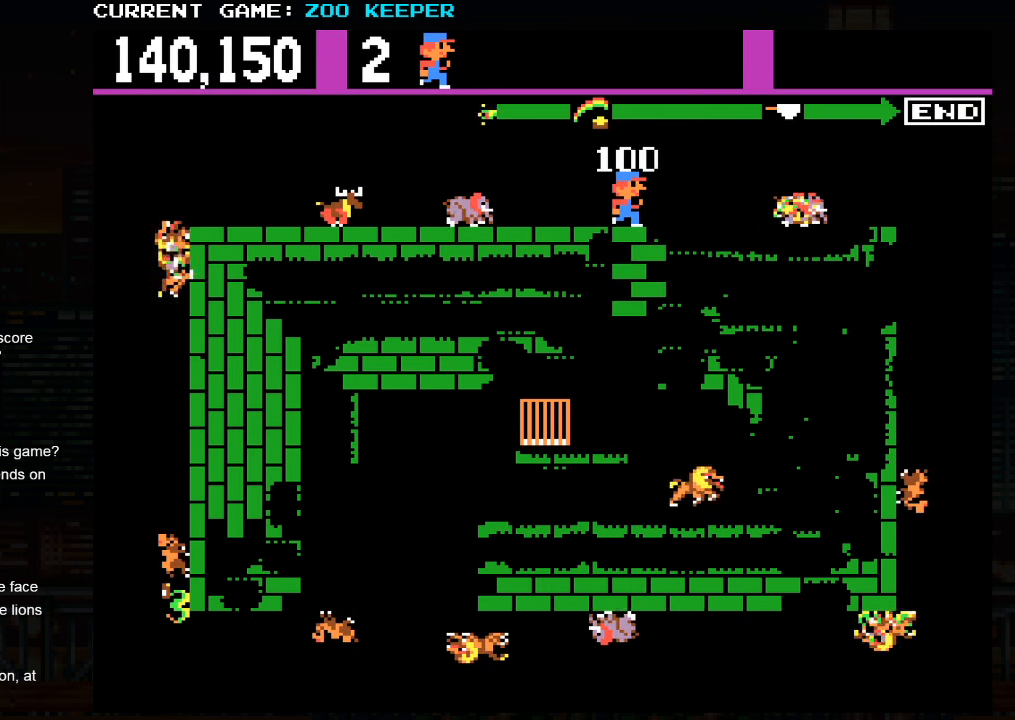
{"dt_ms": 500, "buttons": [], "left_stick": "center", "events": [[117, "left_stick", "right"], [483, "left_stick", "center"]]}
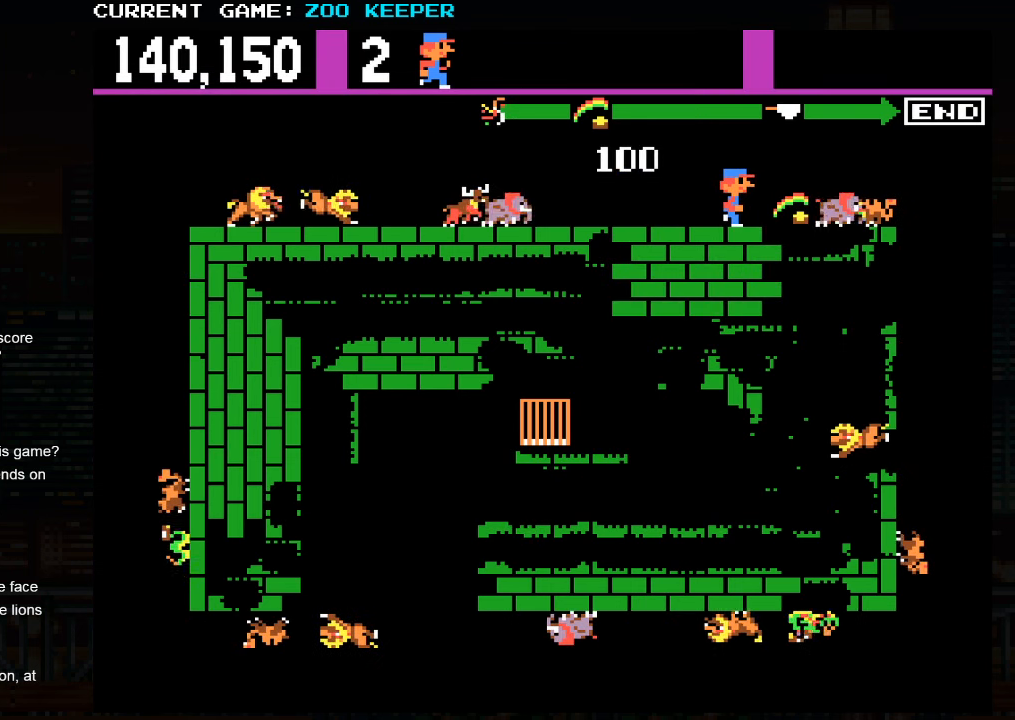
{"dt_ms": 500, "buttons": [], "left_stick": "right", "events": [[383, "left_stick", "right"]]}
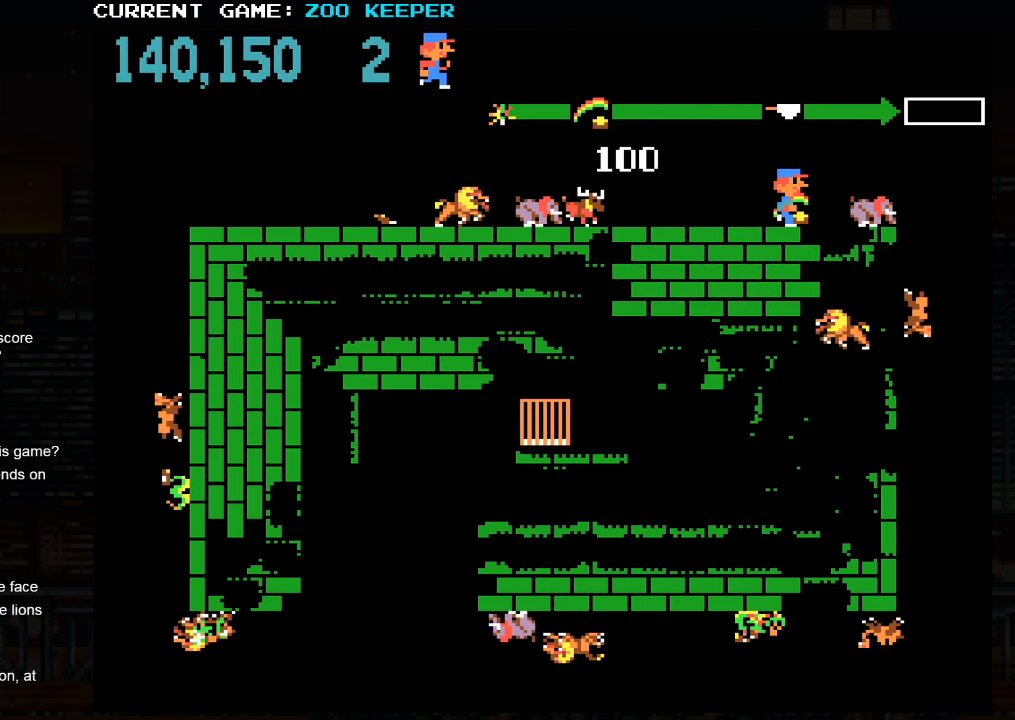
{"dt_ms": 1000, "buttons": [], "left_stick": "left"}
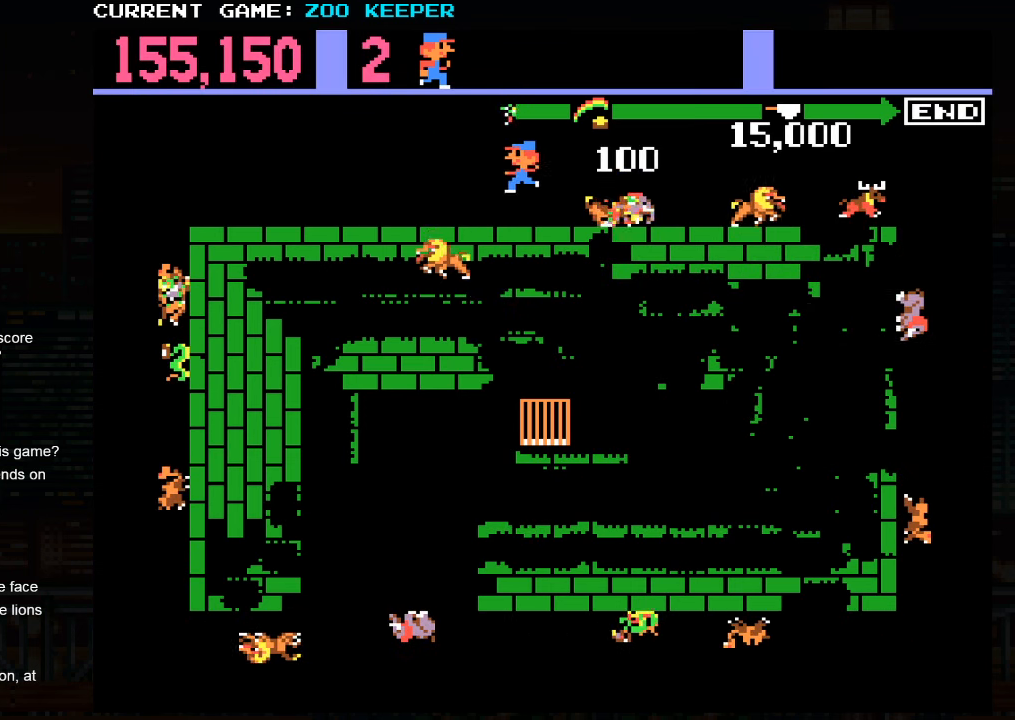
{"dt_ms": 500, "buttons": [], "left_stick": "right", "events": [[283, "left_stick", "right"]]}
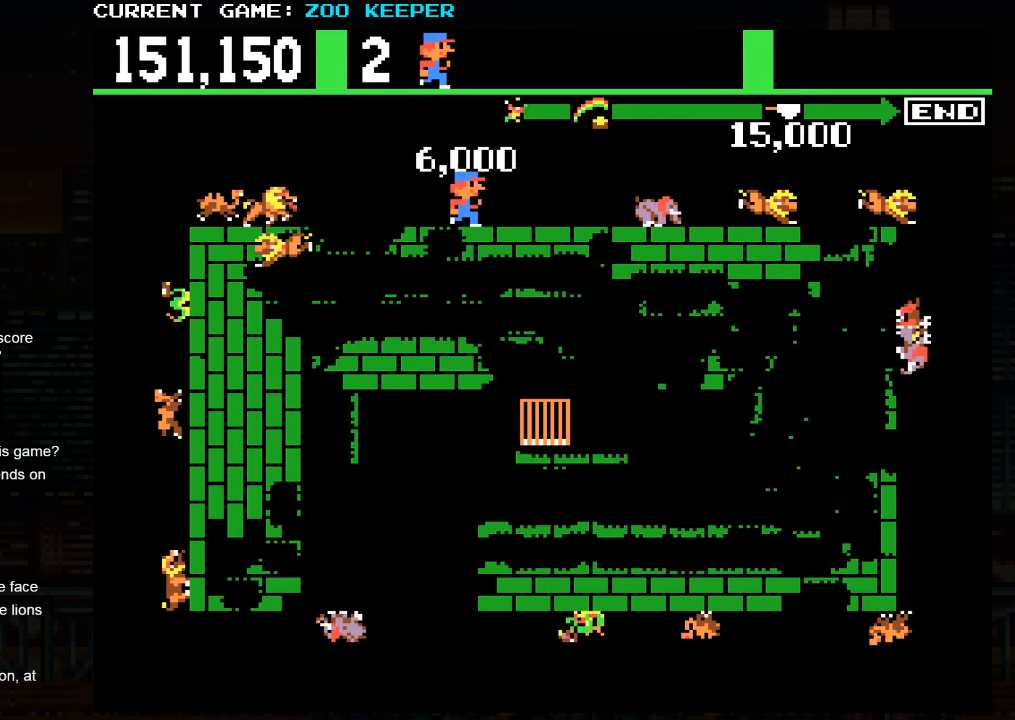
{"dt_ms": 500, "buttons": [], "left_stick": "center", "events": [[350, "left_stick", "center"]]}
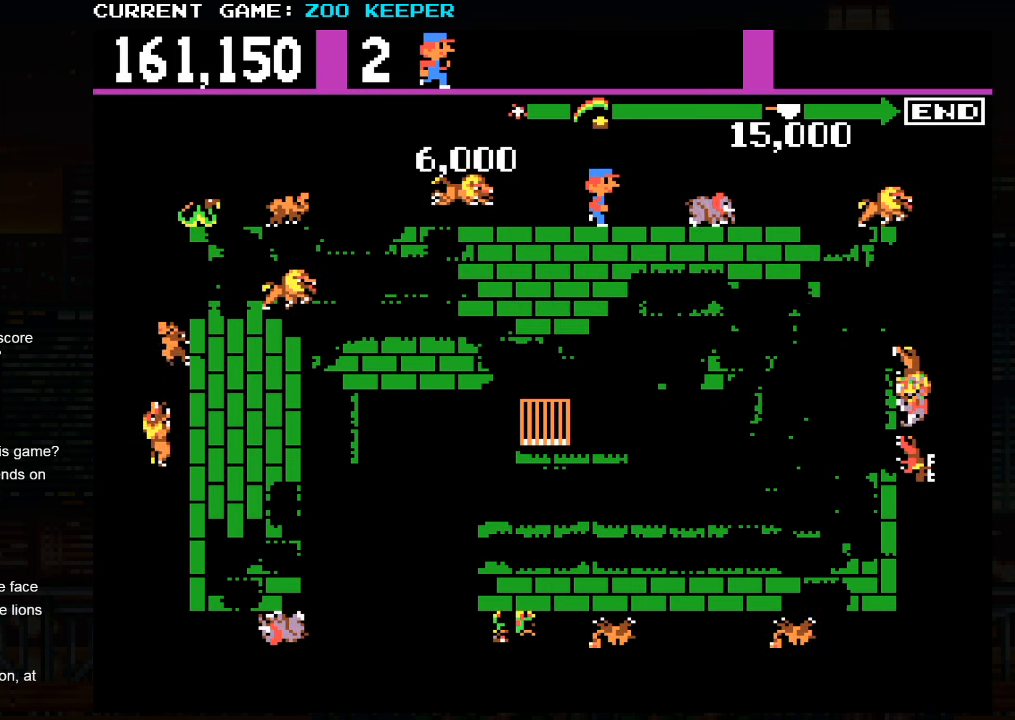
{"dt_ms": 500, "buttons": ["SQUARE"], "left_stick": "center", "events": [[50, "left_stick", "right"], [233, "left_stick", "center"], [333, "SQUARE", "down"]]}
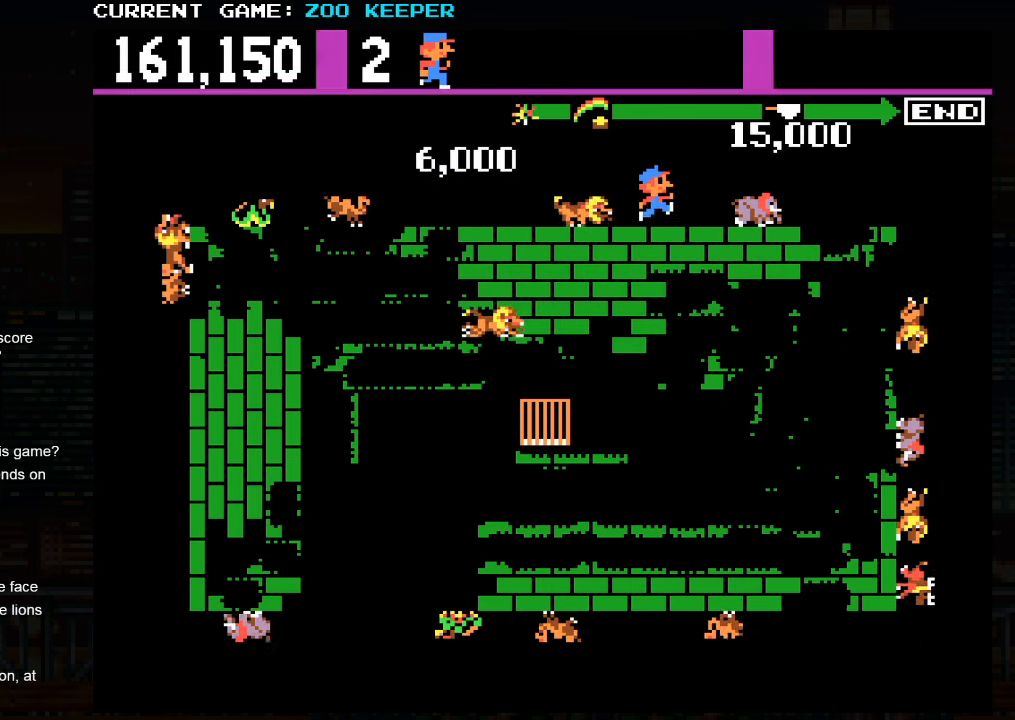
{"dt_ms": 500, "buttons": [], "left_stick": "center", "events": [[33, "SQUARE", "up"]]}
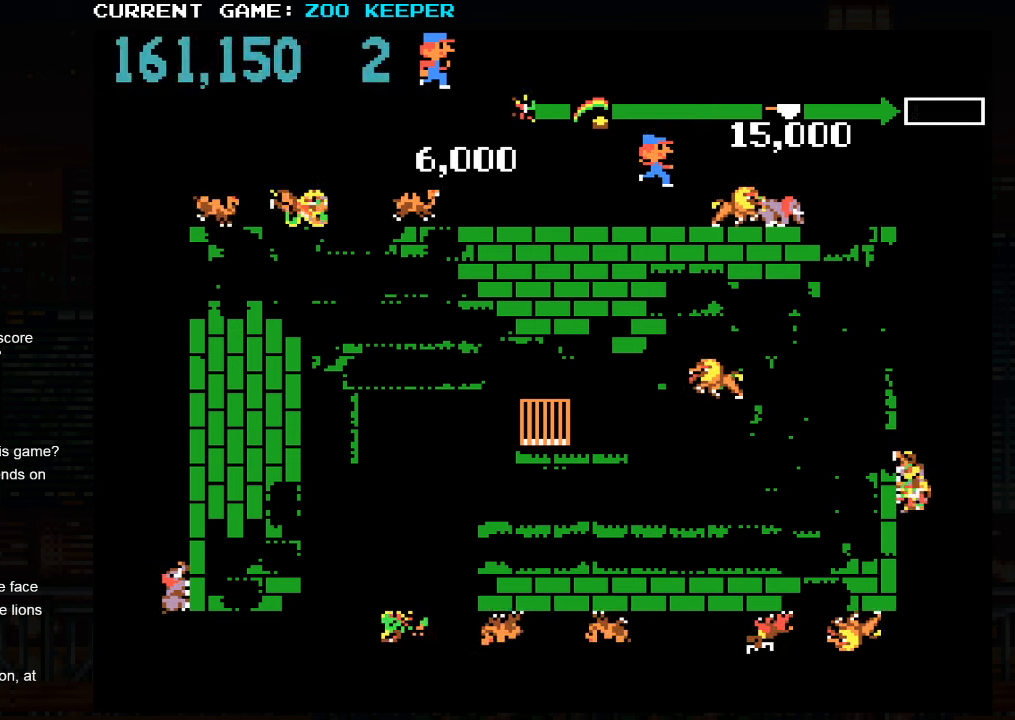
{"dt_ms": 500, "buttons": [], "left_stick": "center", "events": []}
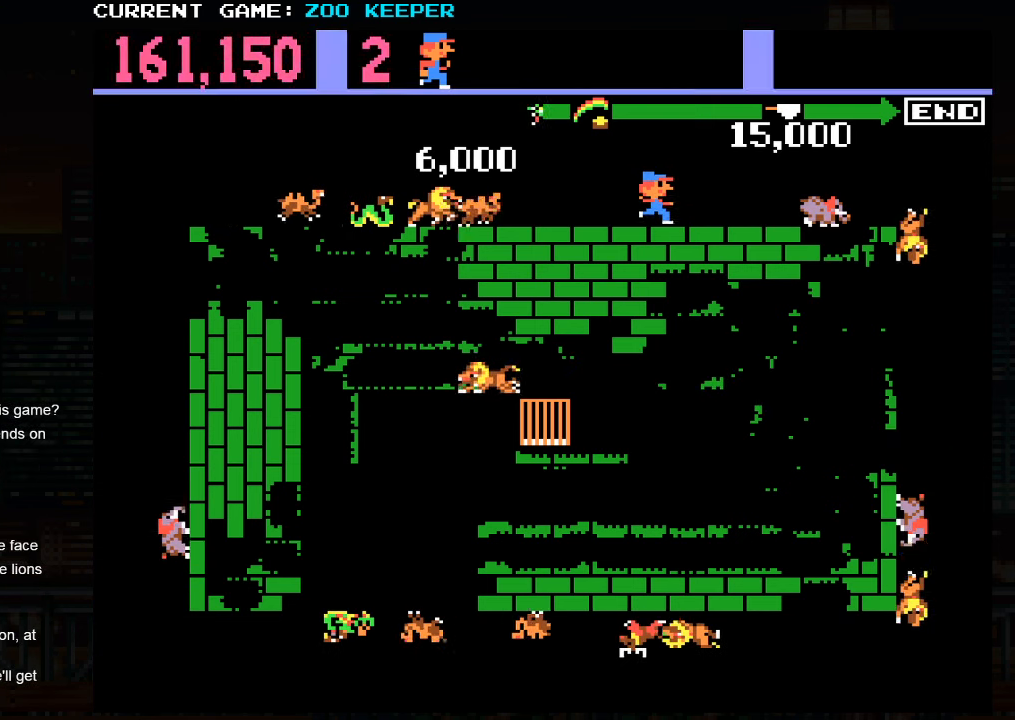
{"dt_ms": 500, "buttons": [], "left_stick": "center", "events": [[100, "left_stick", "right"], [350, "left_stick", "center"]]}